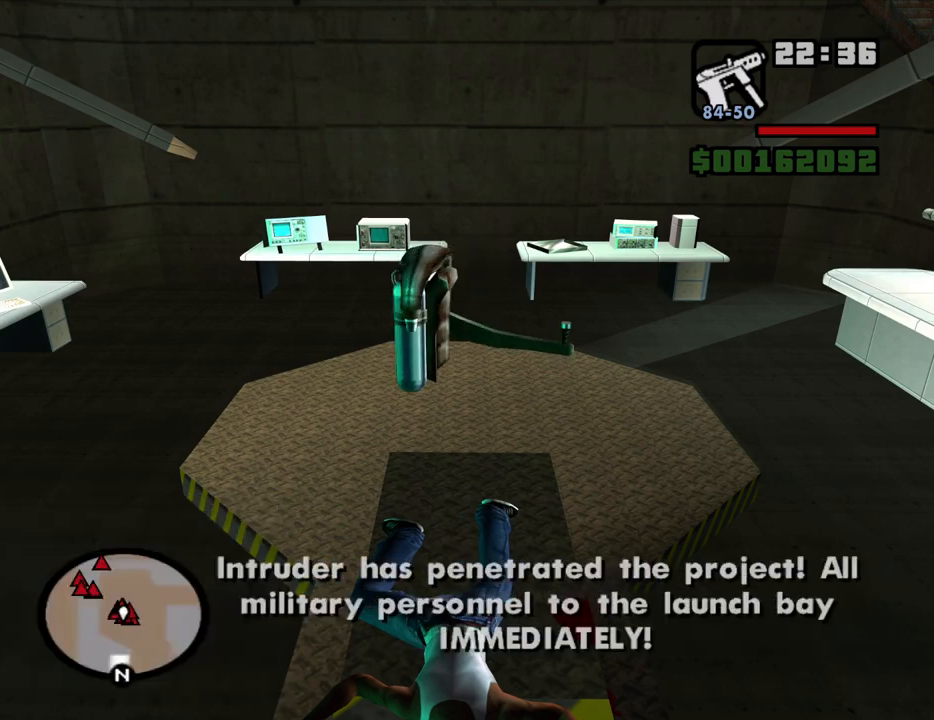
Gameplay with keyboard and mouse; each line is a JSON object with the keys and mouse buttons held at the frame after it. "events" lists presses ("down") and releases ("up") of "1", "2", "3", "4", "5", "6", "8", "a", "alt", "c", "ctrl", "d", "down", "e", "escape", "f", "f1", "f2", "f3", "g", "h", "left", "num2", "q", "r", "right", "s", "shift", "space", "t", "tab", "up", "v", "w", "x", "z", "mouse_left", "mouse_middle", "mouse_right", "mouse_wheel_up" and "mouse_wheel_down" between this image and that frame as [ms after this image, input, new state], when the widget could be followed in between. "mouse_left", "mouse_middle", "mouse_right", "mouse_wheel_up", "mouse_wheel_down" = the "left", "middle", "right", "wheel_up", "wheel_down" buttons of the "mouse" list. No other keys are recorded. Mouse movement is not recorded.
{"keys": ["w"], "mouse": [], "events": [[84, "4", "up"], [167, "4", "down"], [267, "4", "up"]]}
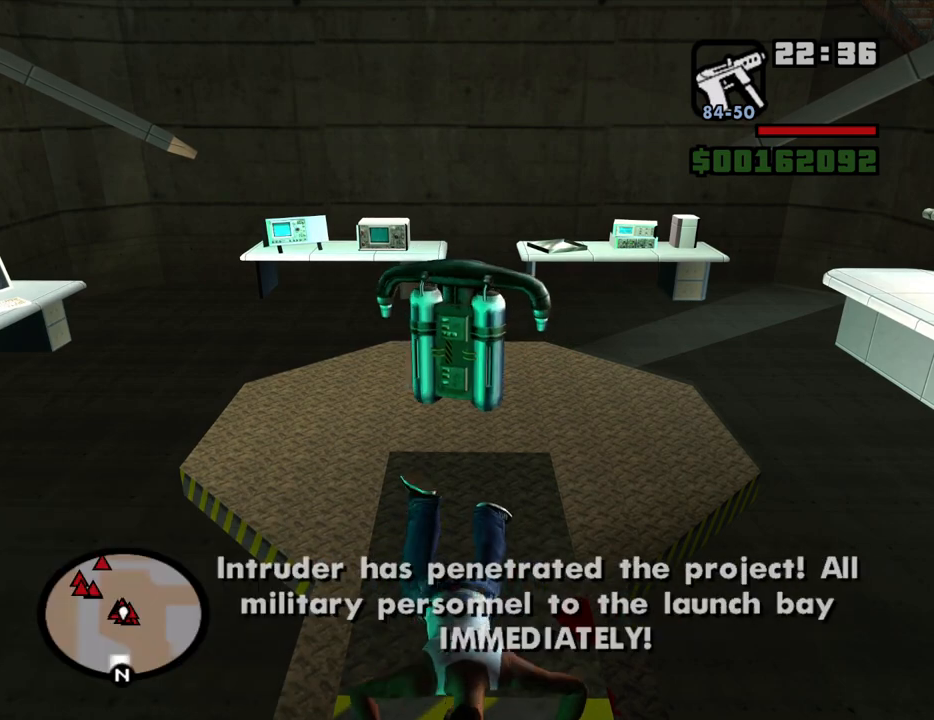
{"keys": ["w"], "mouse": [], "events": []}
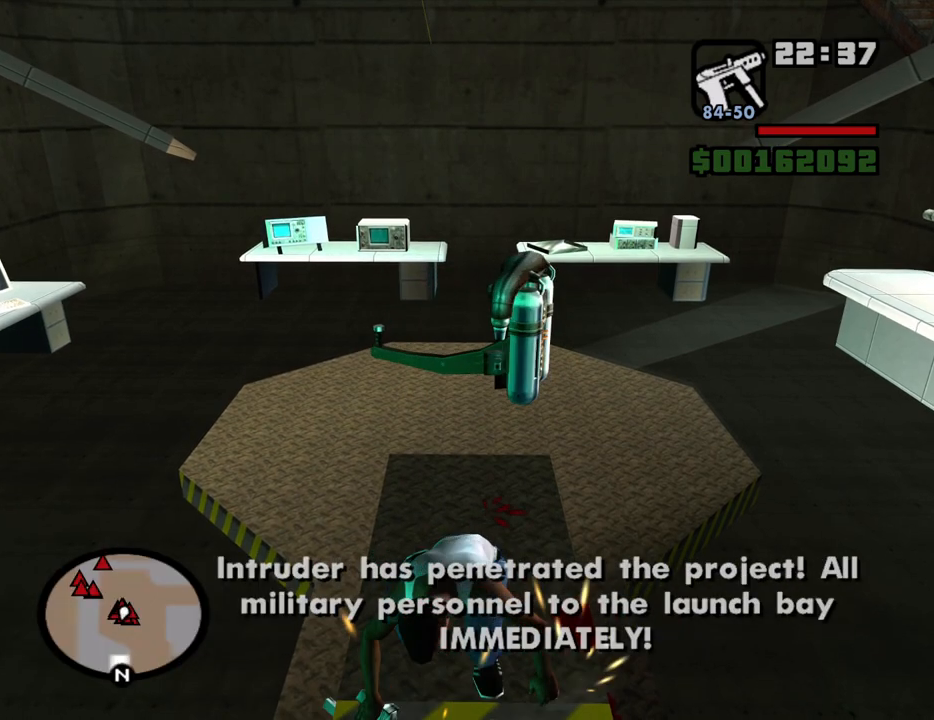
{"keys": ["w"], "mouse": [], "events": []}
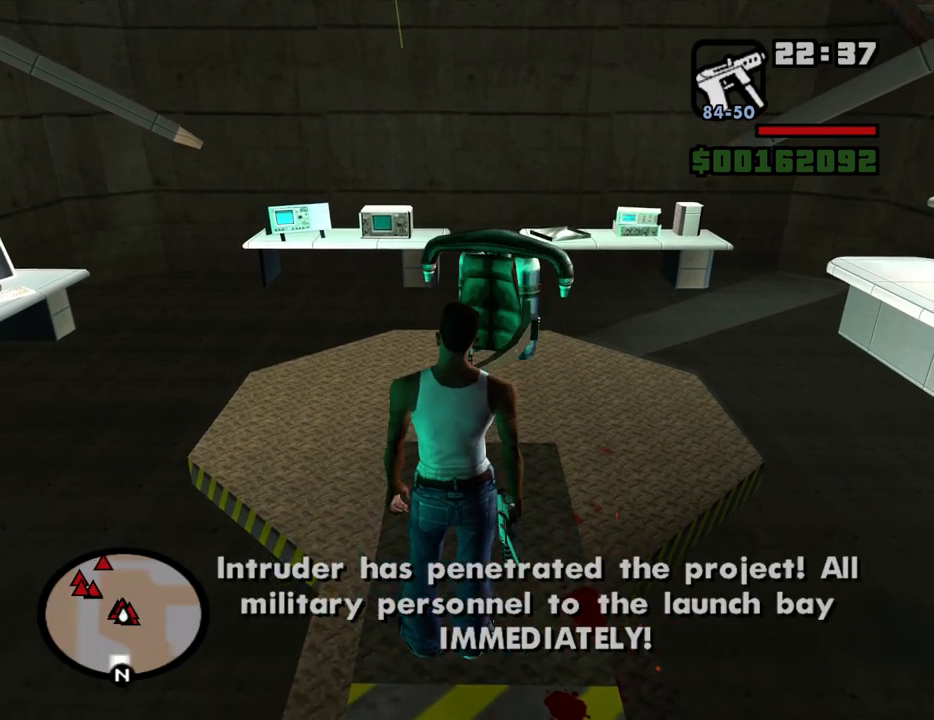
{"keys": ["w"], "mouse": [], "events": [[417, "4", "down"], [500, "4", "up"]]}
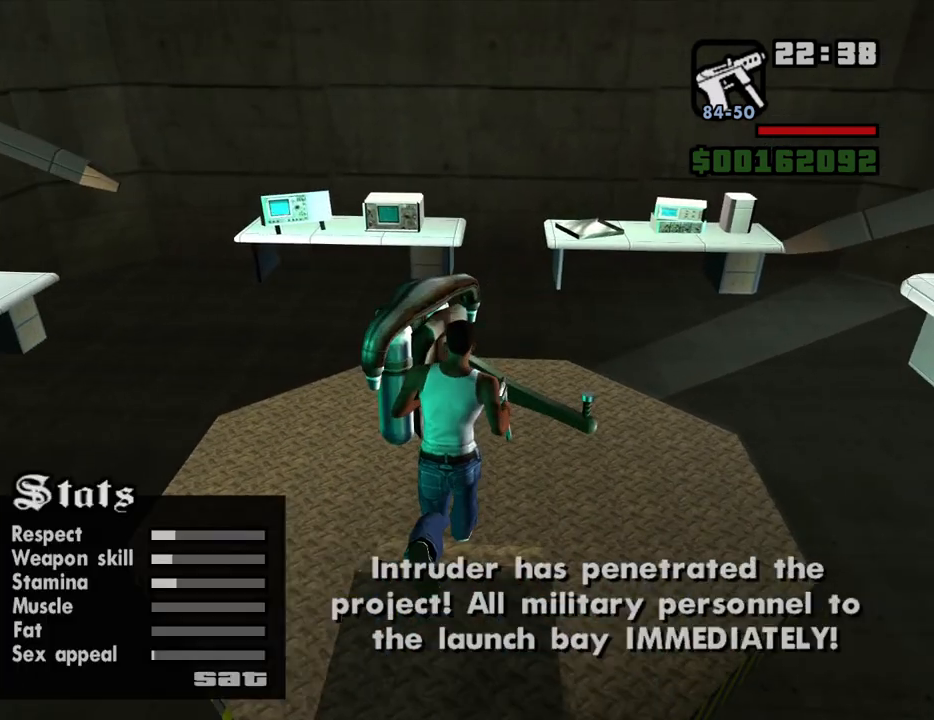
{"keys": [], "mouse": [], "events": [[100, "4", "down"], [100, "w", "up"], [150, "4", "up"], [184, "4", "down"], [284, "4", "up"], [384, "4", "down"], [467, "4", "up"]]}
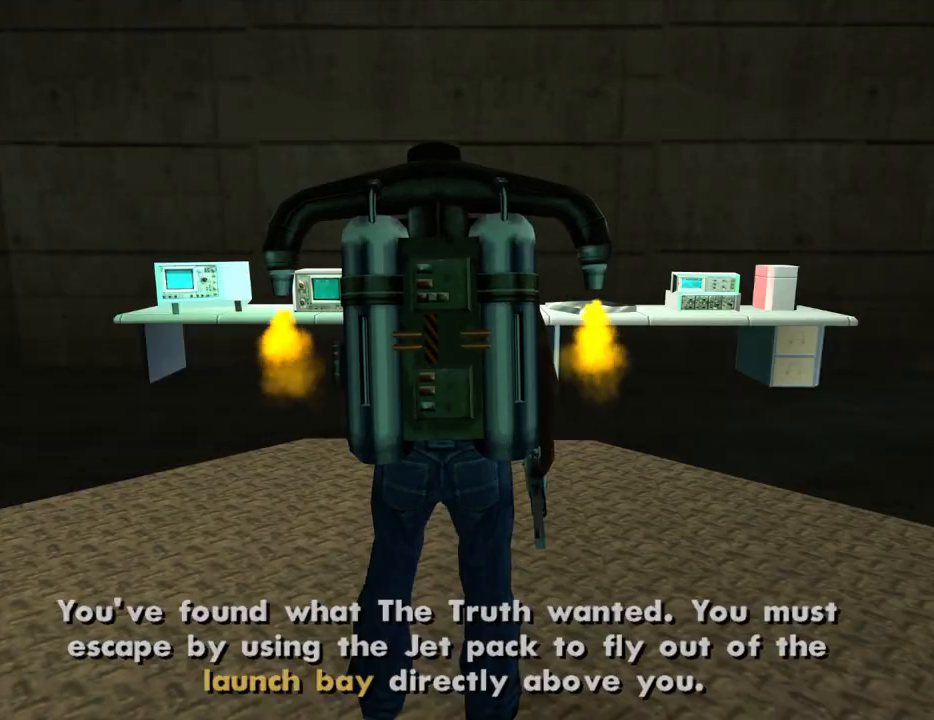
{"keys": [], "mouse": [], "events": [[400, "space", "down"], [484, "space", "up"]]}
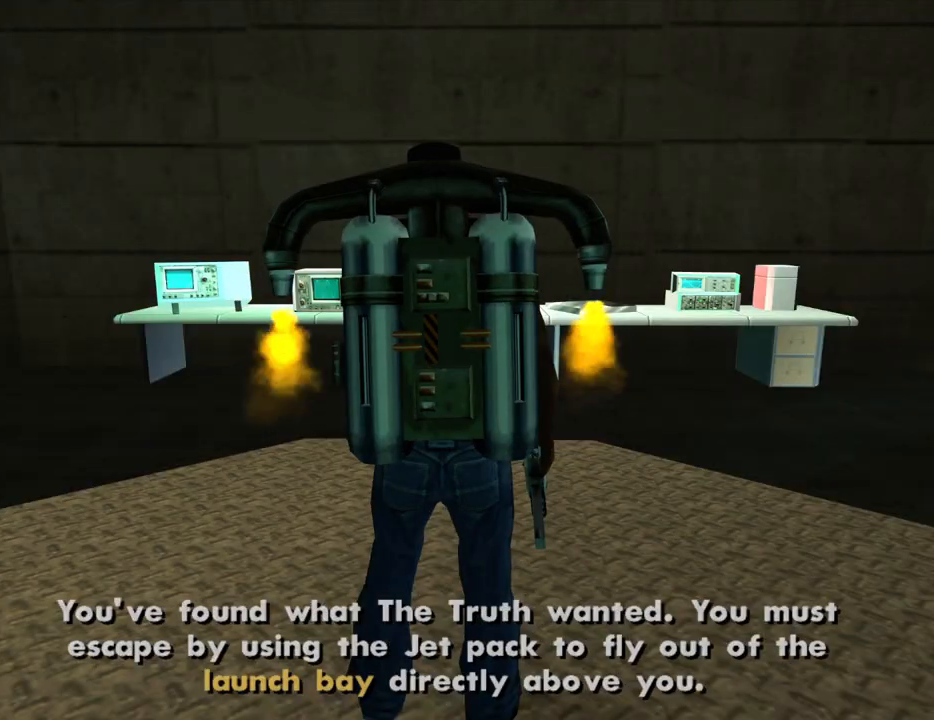
{"keys": [], "mouse": [], "events": [[134, "space", "down"], [267, "space", "up"], [417, "space", "down"], [500, "space", "up"]]}
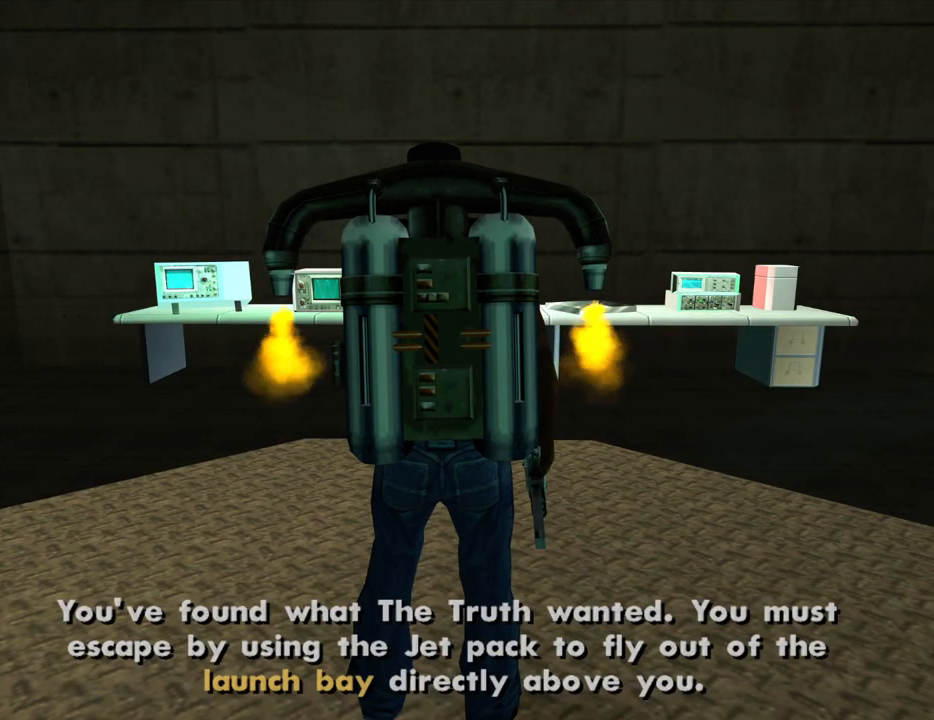
{"keys": [], "mouse": [], "events": [[150, "space", "down"], [234, "space", "up"], [384, "space", "down"], [467, "space", "up"]]}
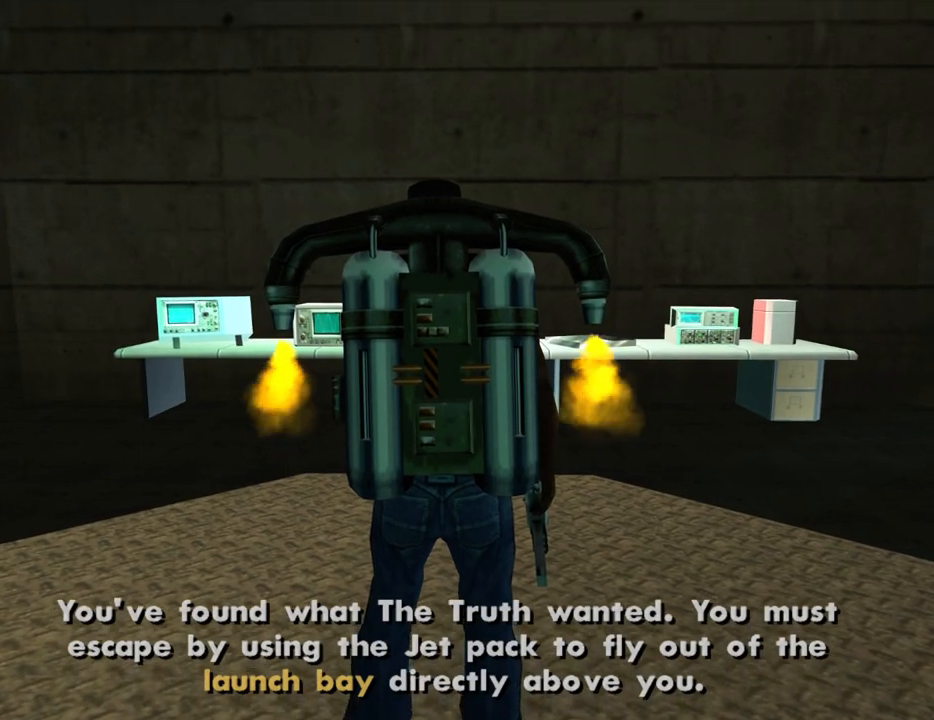
{"keys": ["space"], "mouse": [], "events": [[117, "space", "down"], [250, "space", "up"], [434, "space", "down"]]}
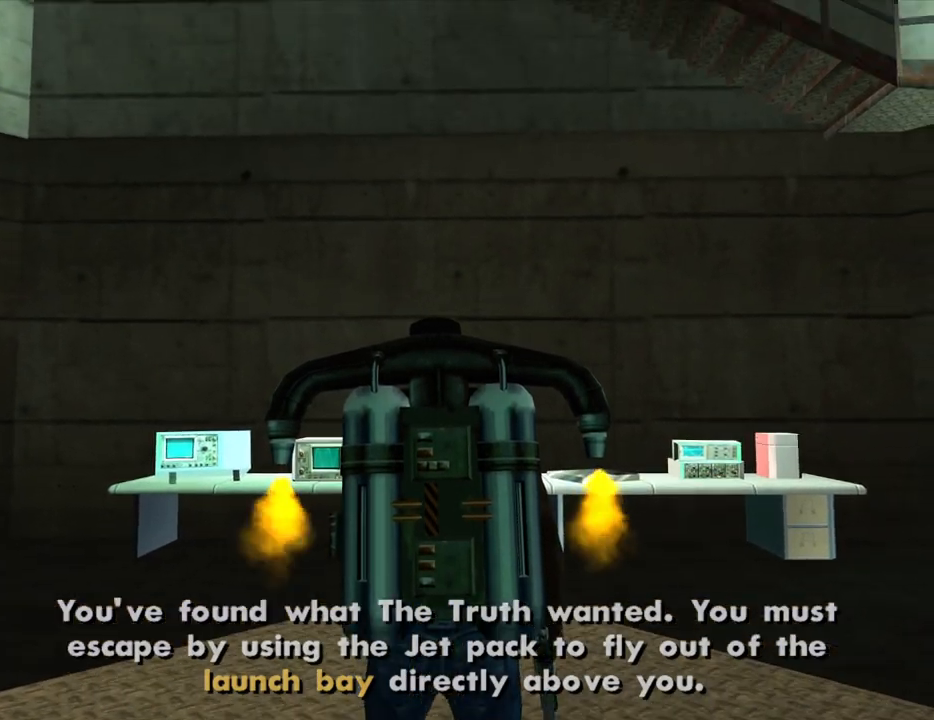
{"keys": [], "mouse": [], "events": [[34, "space", "up"], [217, "space", "down"], [267, "space", "up"]]}
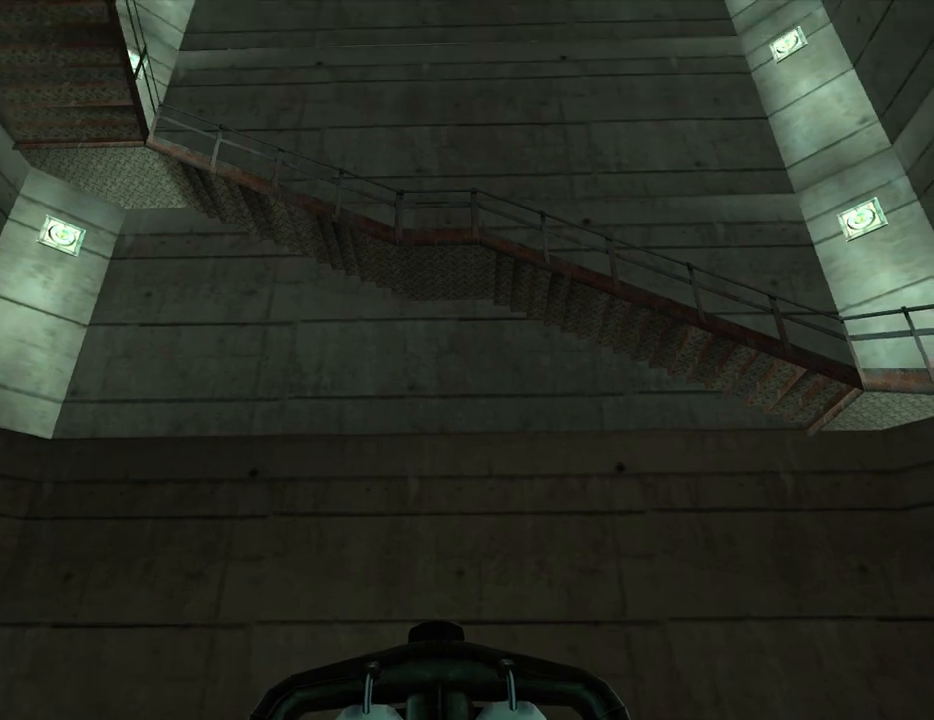
{"keys": [], "mouse": [], "events": []}
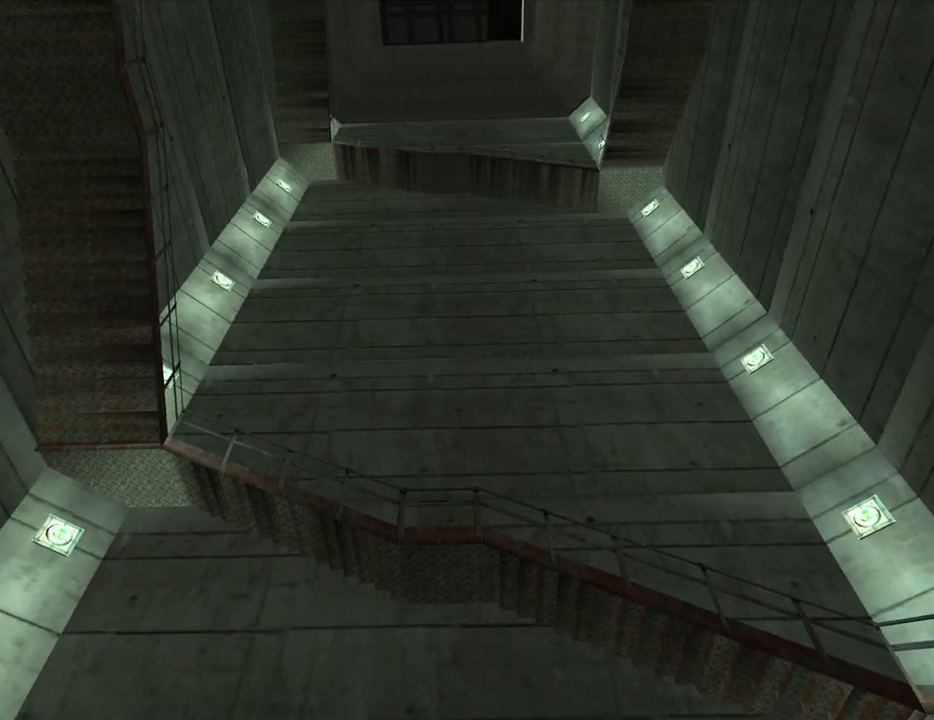
{"keys": [], "mouse": [], "events": []}
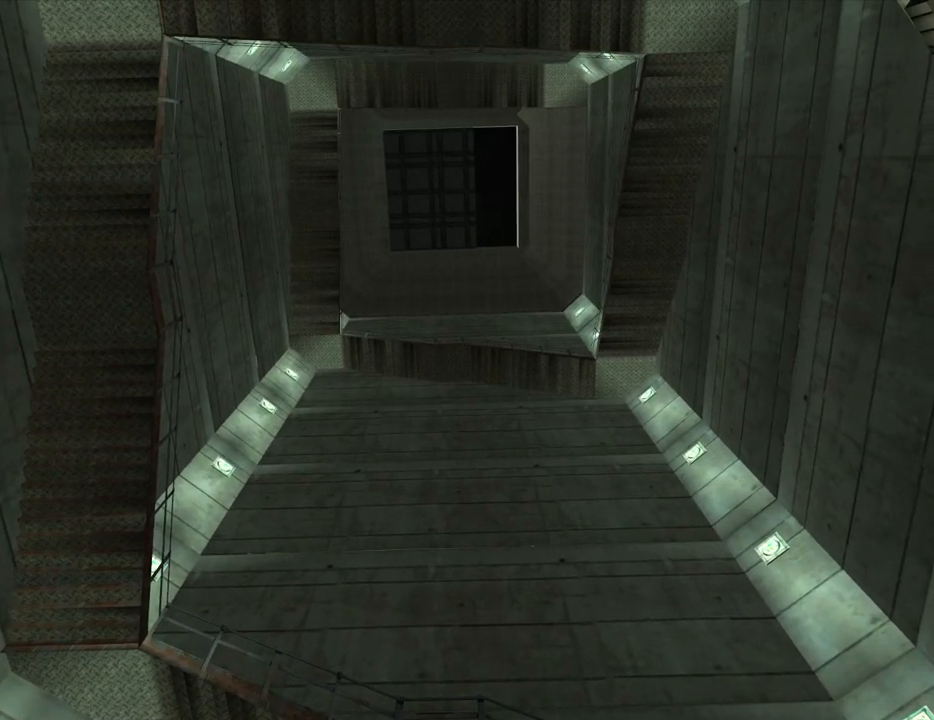
{"keys": [], "mouse": [], "events": [[317, "space", "down"], [450, "space", "up"]]}
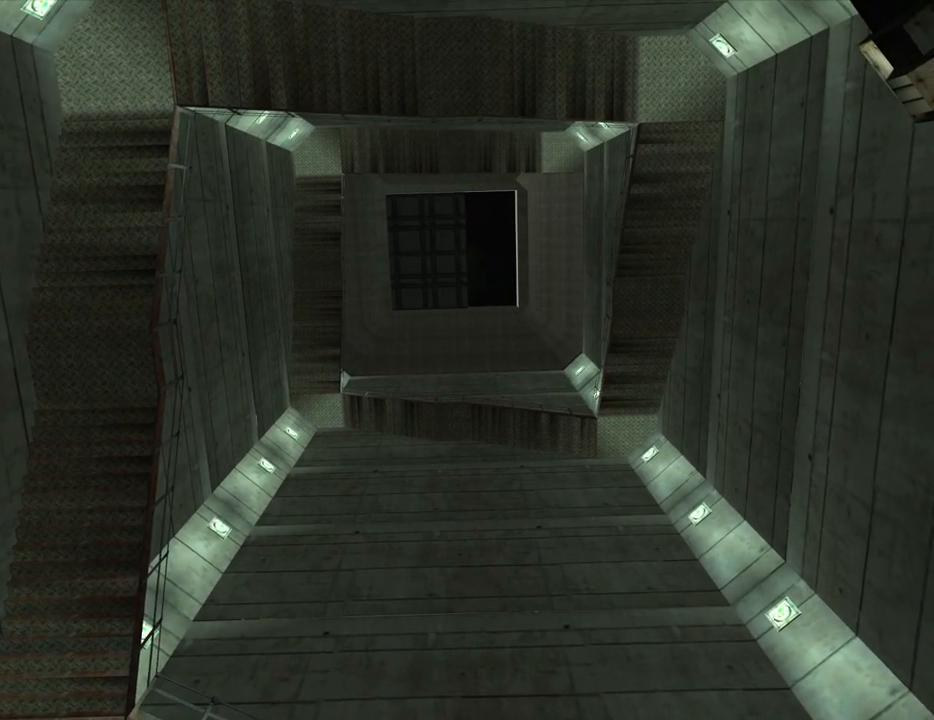
{"keys": ["space"], "mouse": [], "events": [[234, "space", "down"]]}
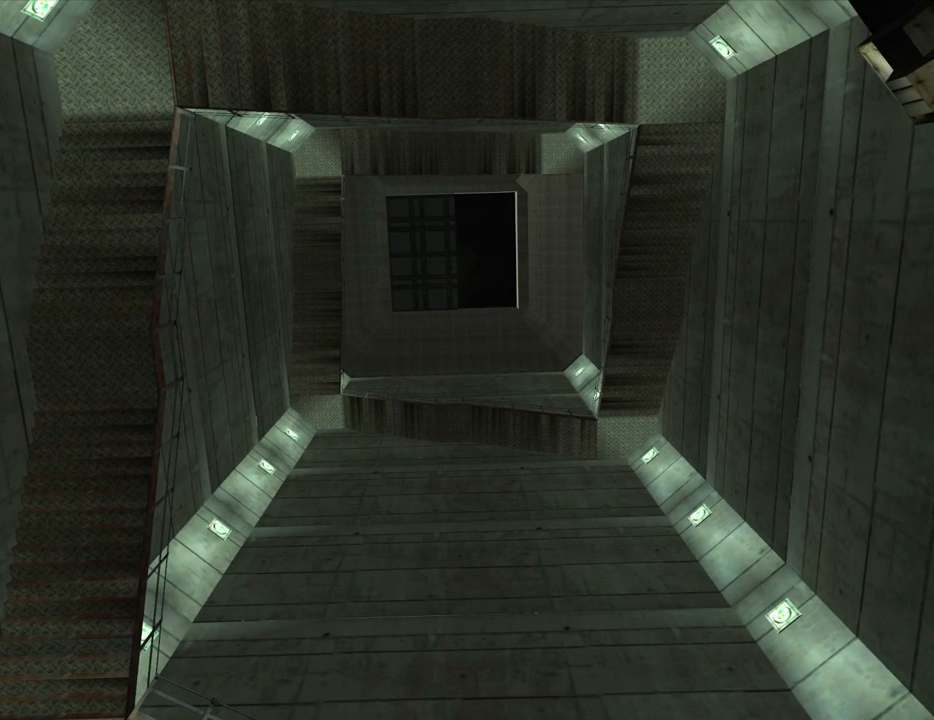
{"keys": ["space"], "mouse": [], "events": []}
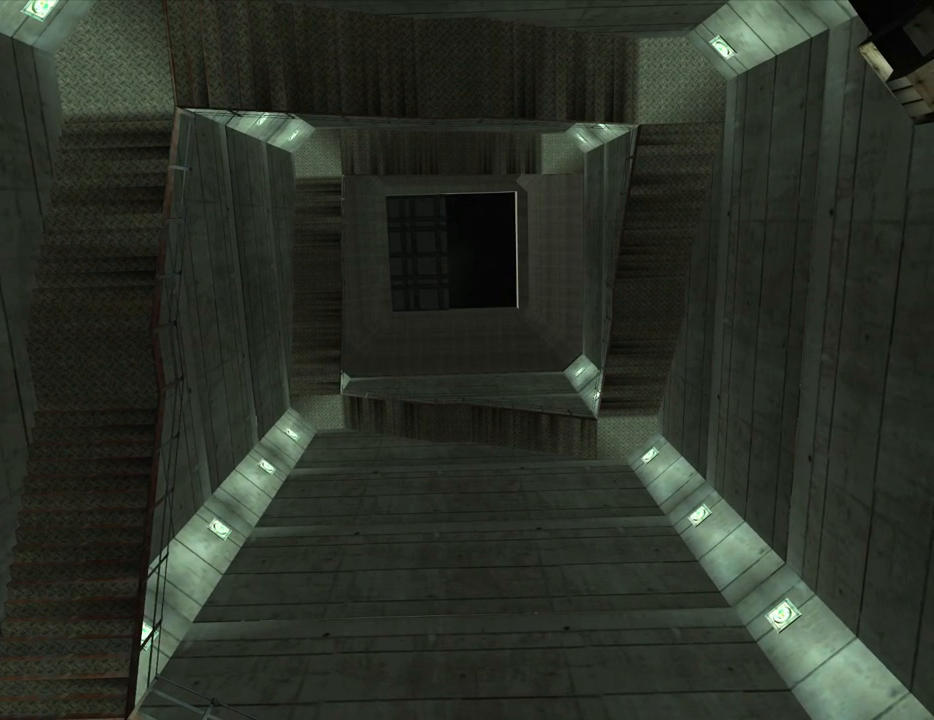
{"keys": ["space"], "mouse": [], "events": []}
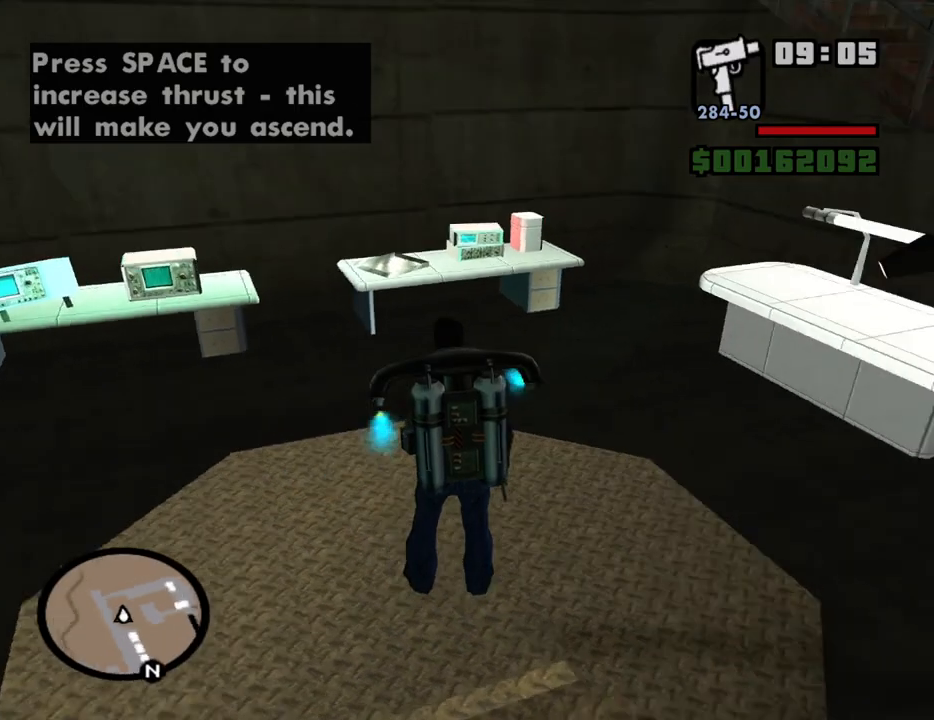
{"keys": ["space"], "mouse": [], "events": []}
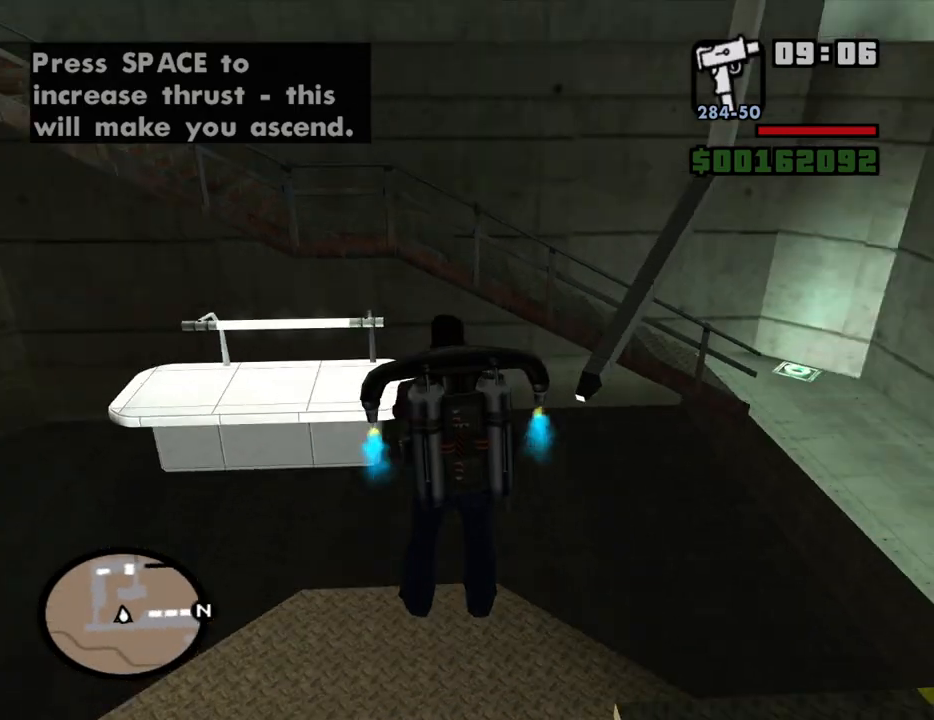
{"keys": ["space"], "mouse": [], "events": []}
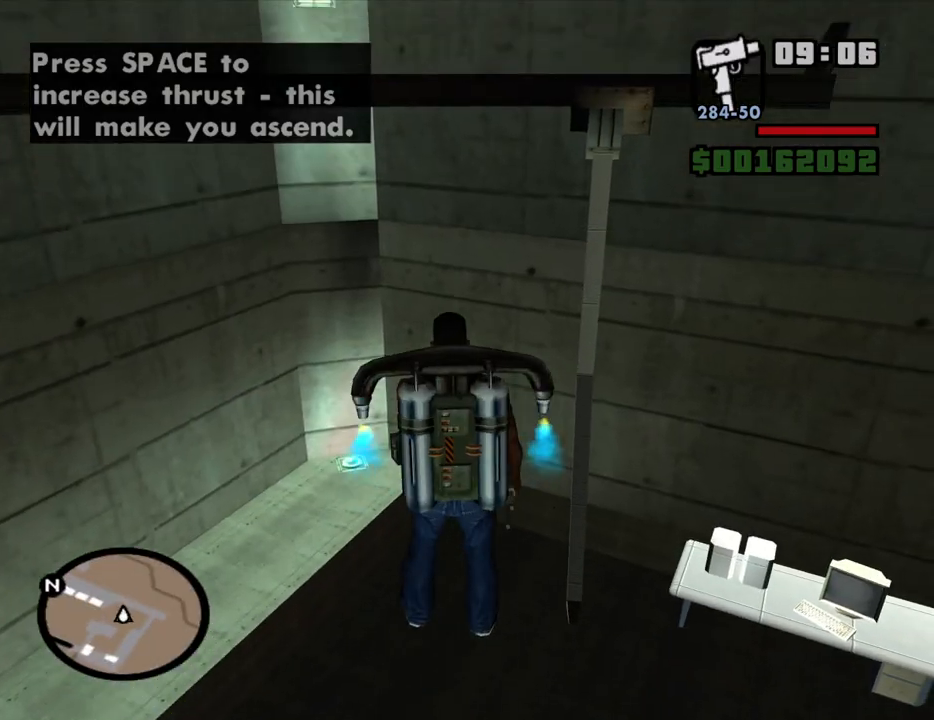
{"keys": ["space"], "mouse": [], "events": []}
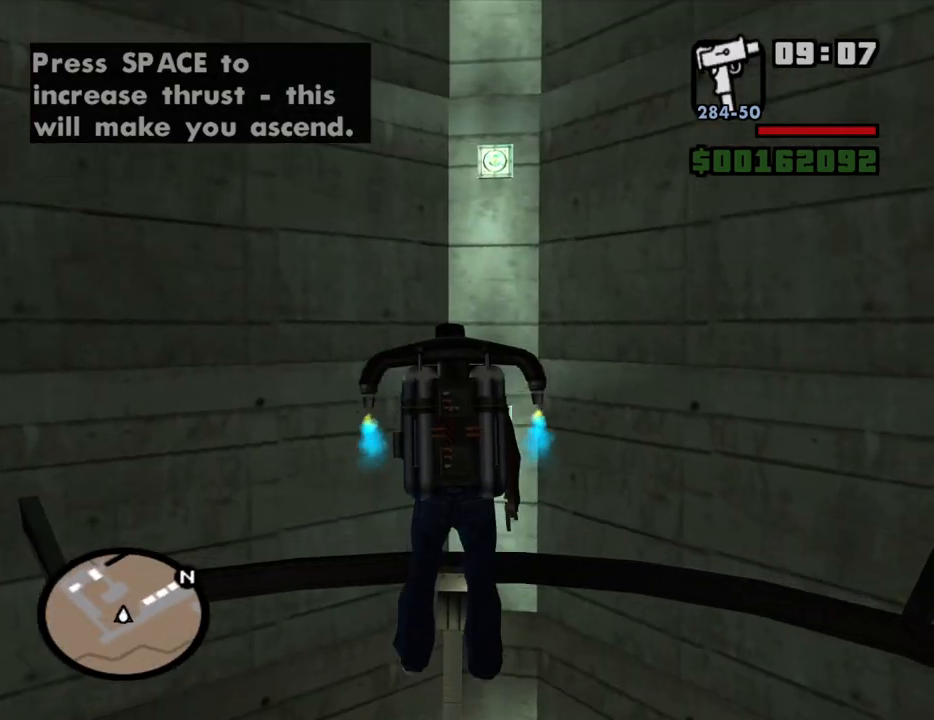
{"keys": ["space"], "mouse": [], "events": []}
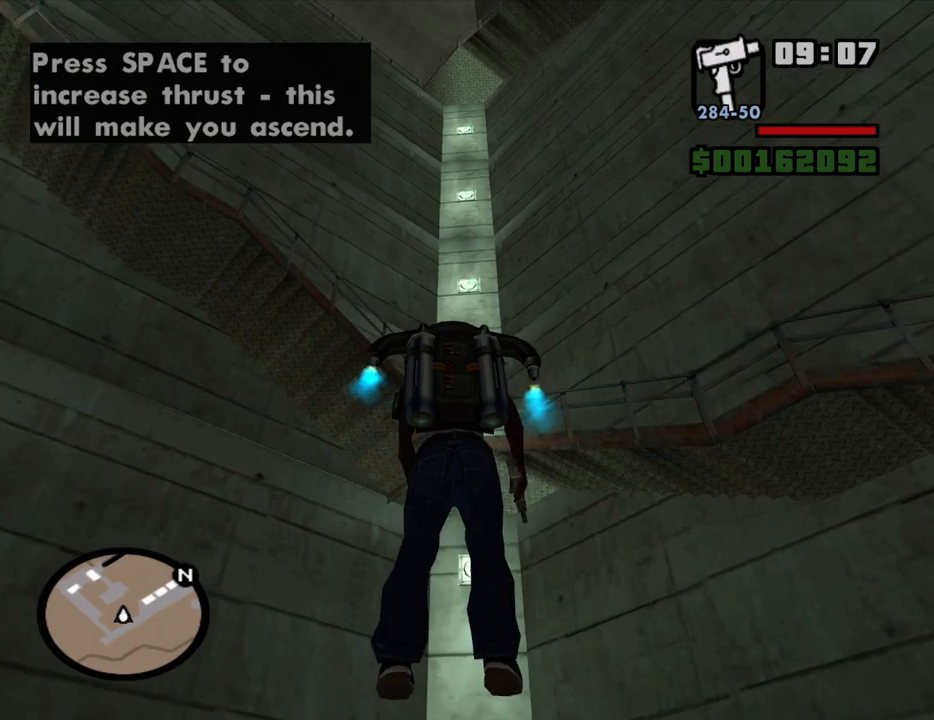
{"keys": ["space"], "mouse": [], "events": []}
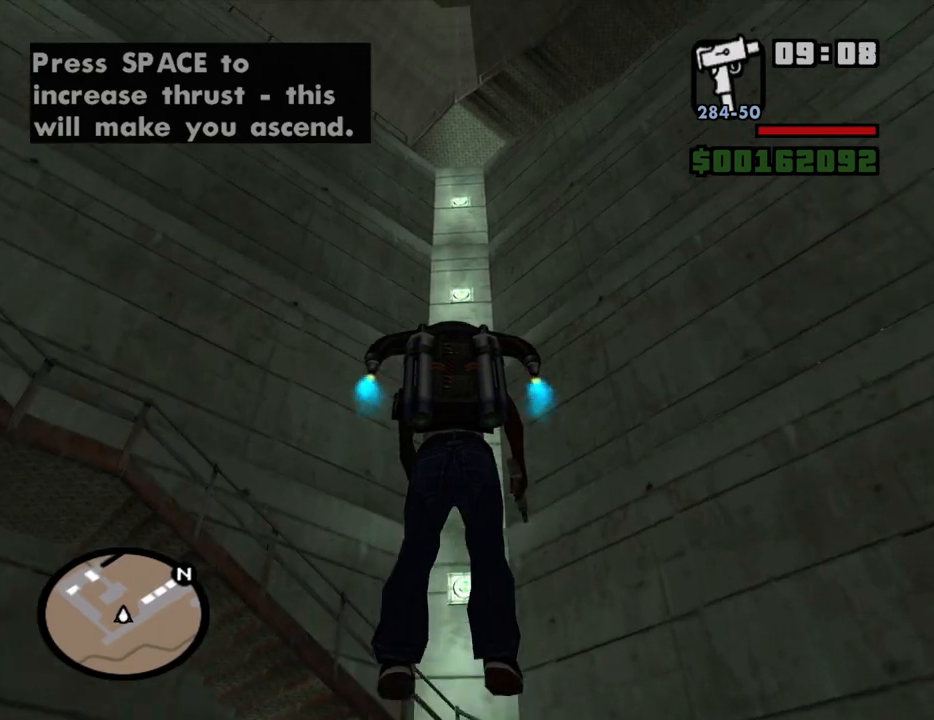
{"keys": ["space"], "mouse": [], "events": []}
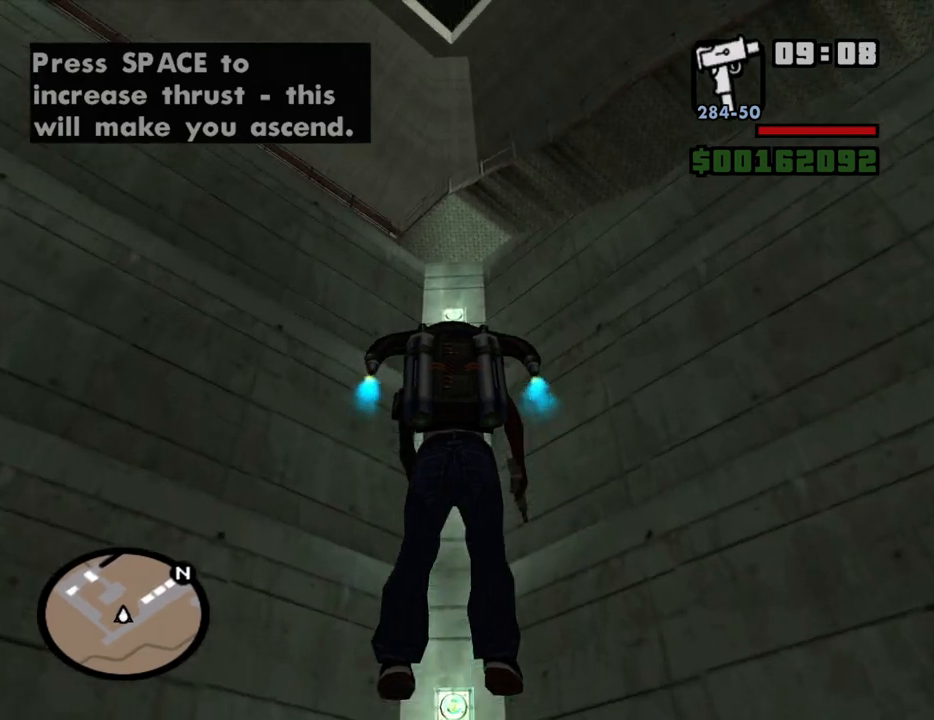
{"keys": ["space"], "mouse": [], "events": []}
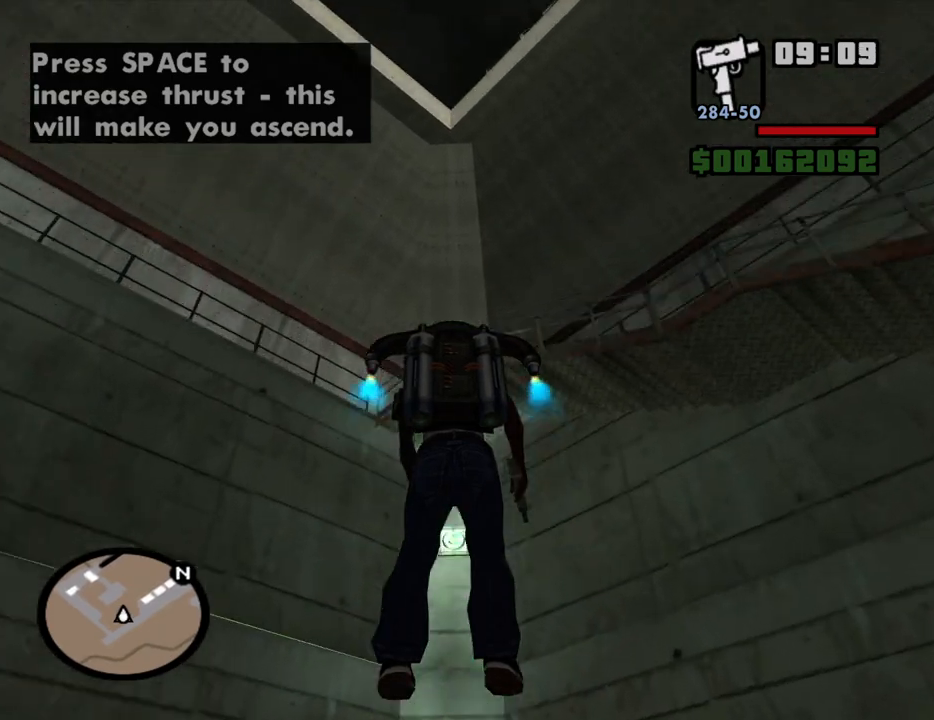
{"keys": ["space", "w"], "mouse": [], "events": [[117, "w", "down"], [200, "w", "up"], [434, "w", "down"]]}
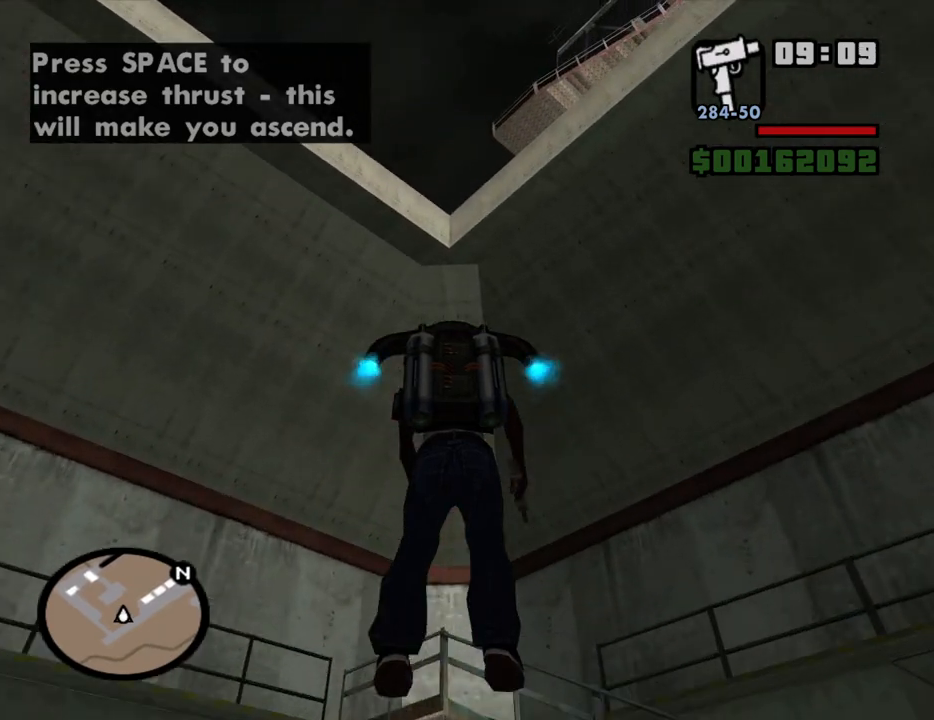
{"keys": ["space", "w"], "mouse": [], "events": [[167, "w", "up"], [400, "w", "down"]]}
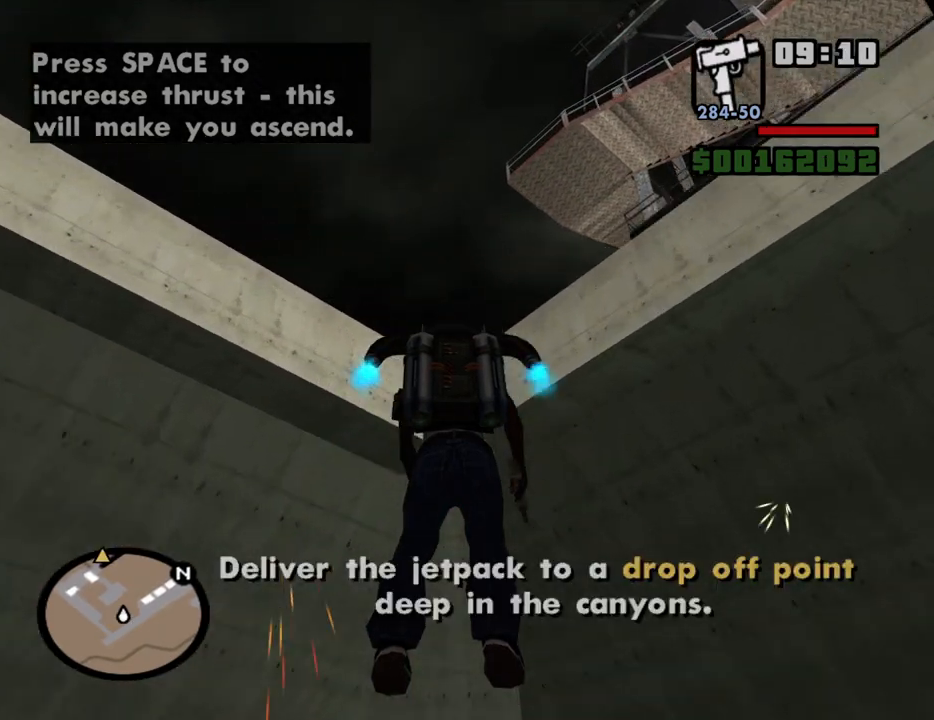
{"keys": ["space", "w"], "mouse": [], "events": []}
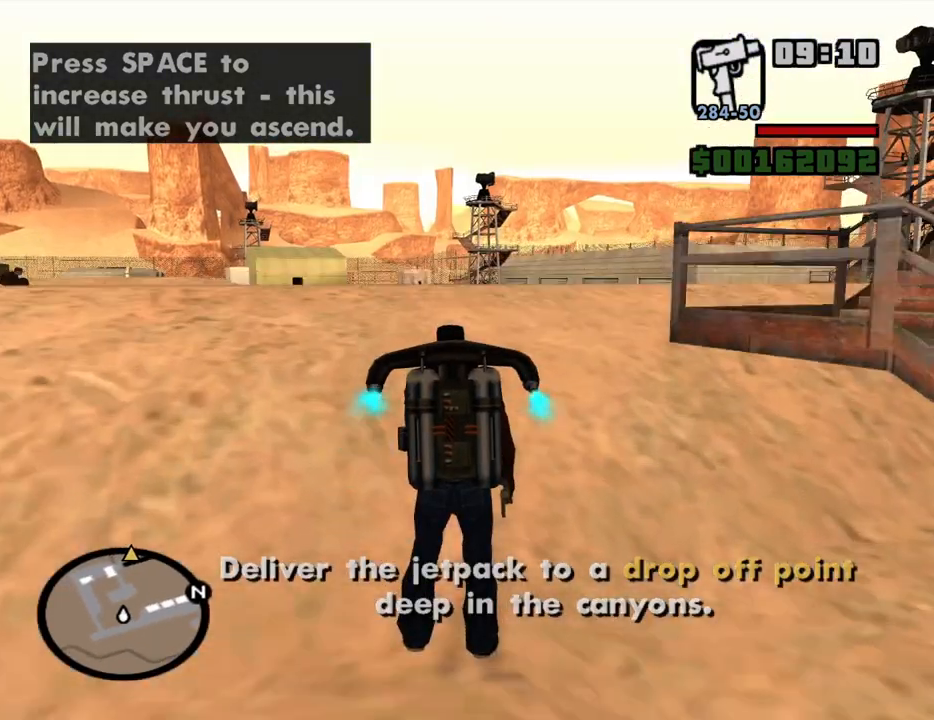
{"keys": ["space", "w"], "mouse": [], "events": []}
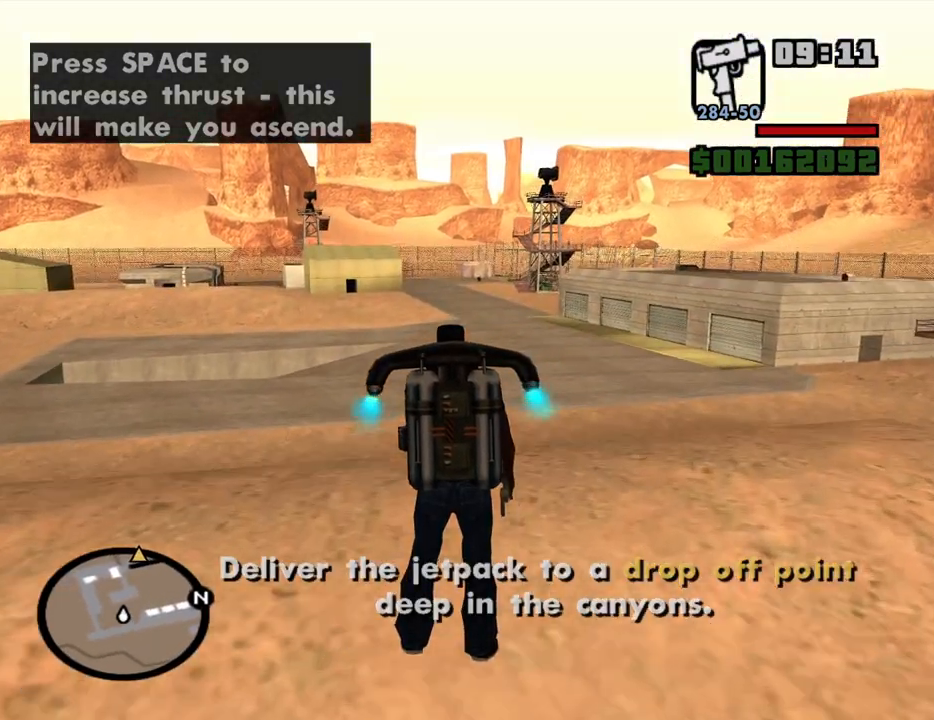
{"keys": ["space", "w"], "mouse": [], "events": []}
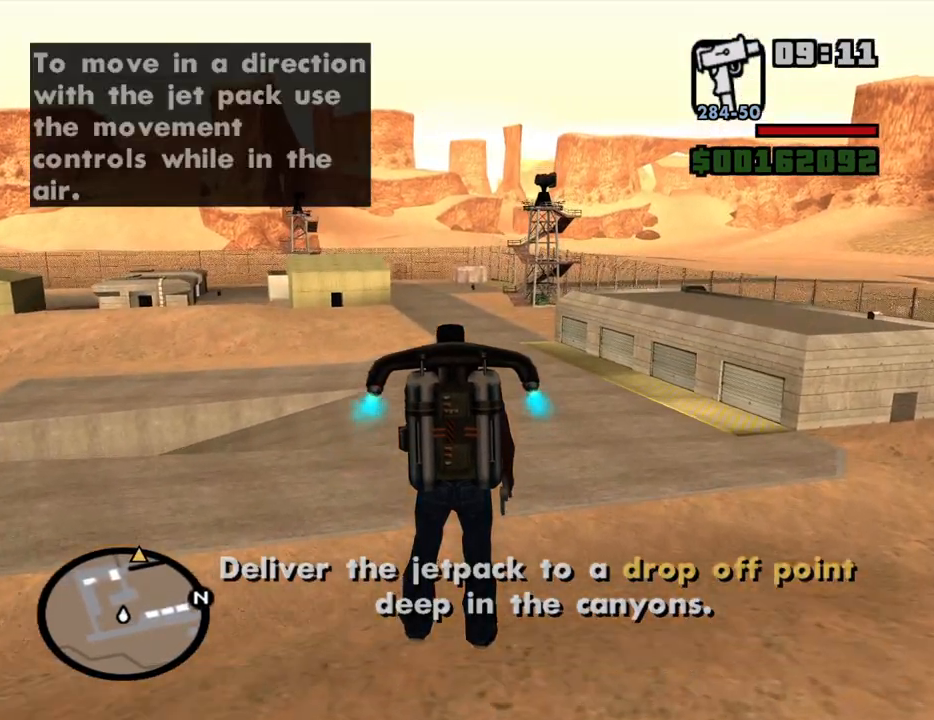
{"keys": ["space", "w"], "mouse": [], "events": []}
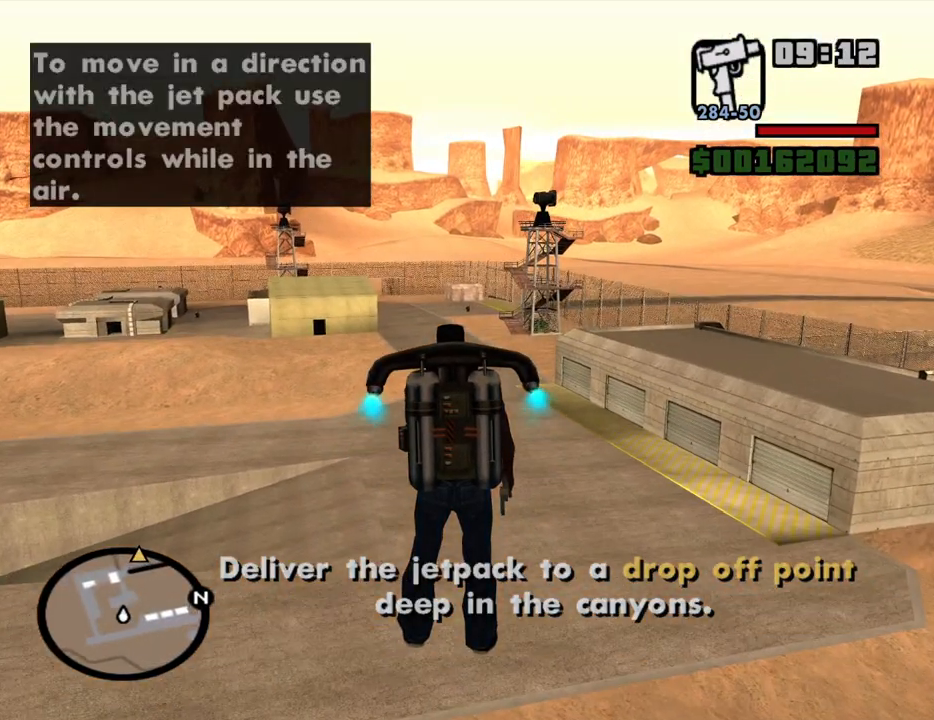
{"keys": ["space", "w"], "mouse": [], "events": []}
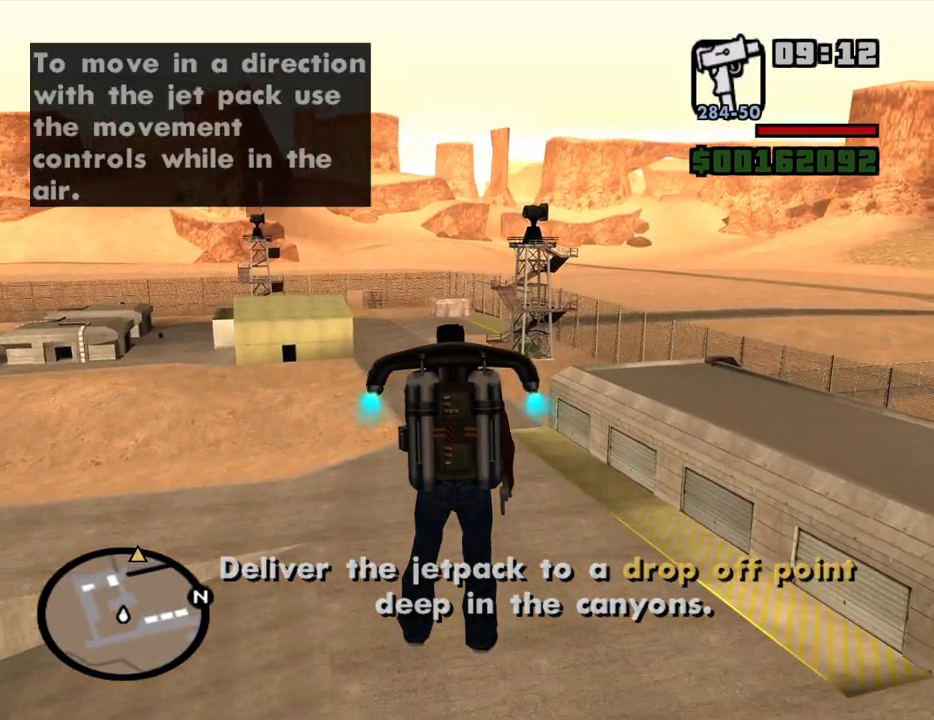
{"keys": ["space", "w"], "mouse": [], "events": []}